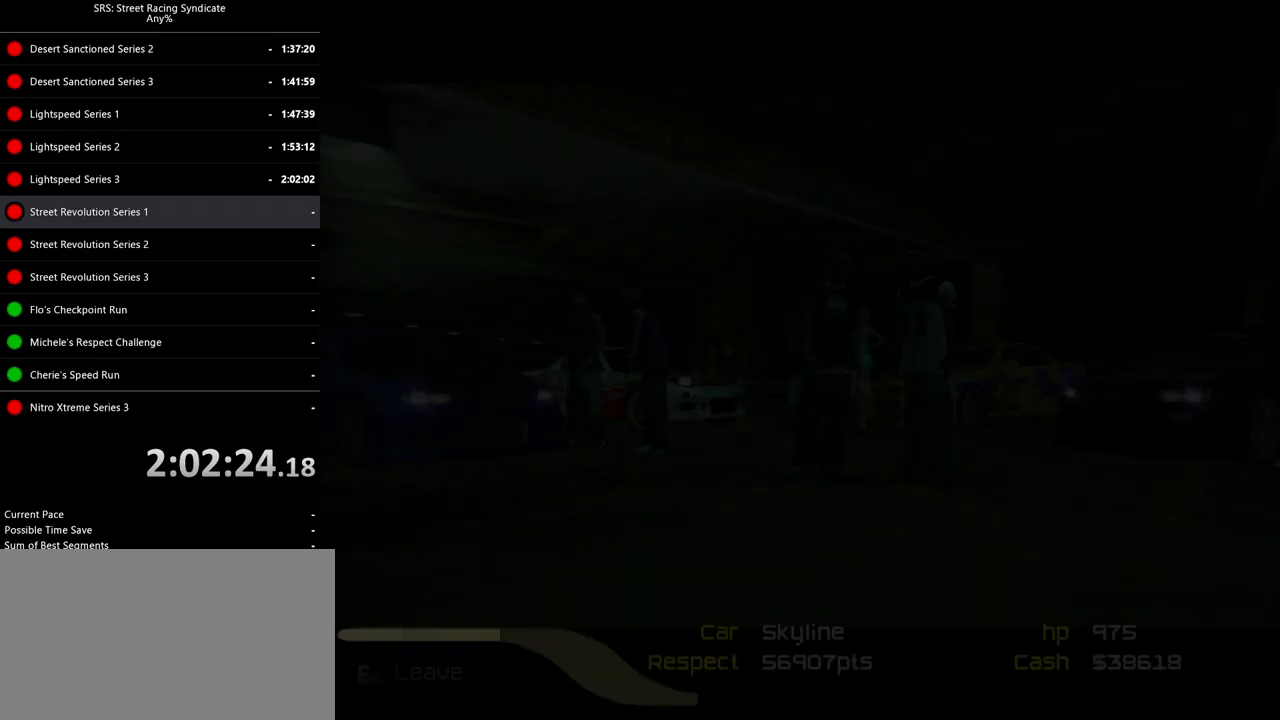
Gameplay with a controller (PlayStation layout); each line is a JSON object with the inputs held at the frame after it. "events" lists button and stick changes between this image and that frame as [ms after this image, input, new state], when the widget could be followed in between. Not read: right_stick.
{"buttons": [], "left_stick": "center", "events": []}
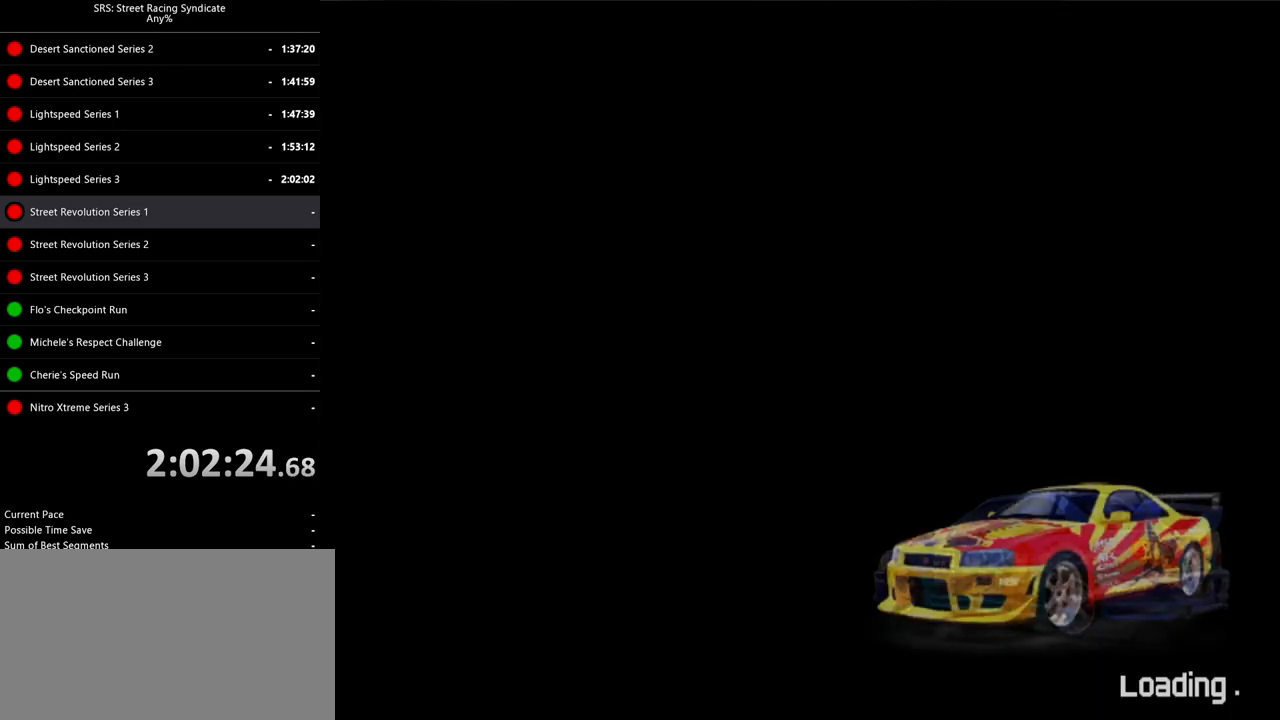
{"buttons": [], "left_stick": "center", "events": []}
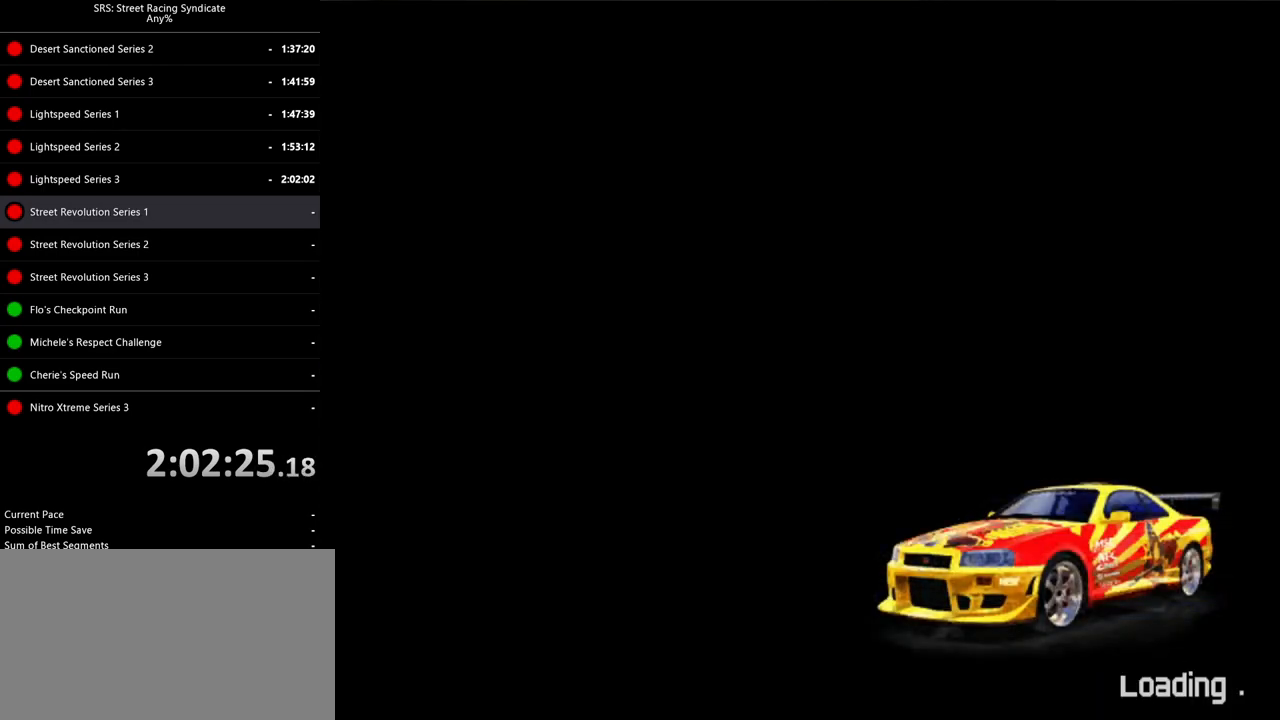
{"buttons": [], "left_stick": "center", "events": []}
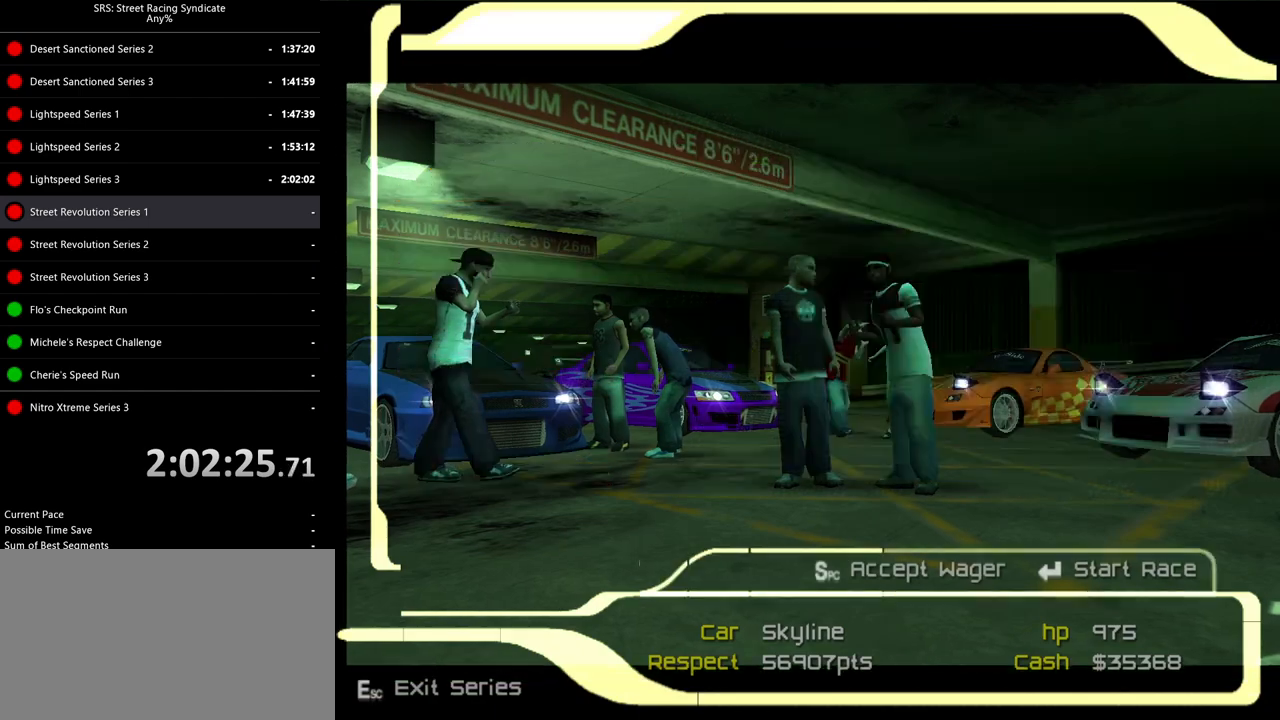
{"buttons": [], "left_stick": "center", "events": []}
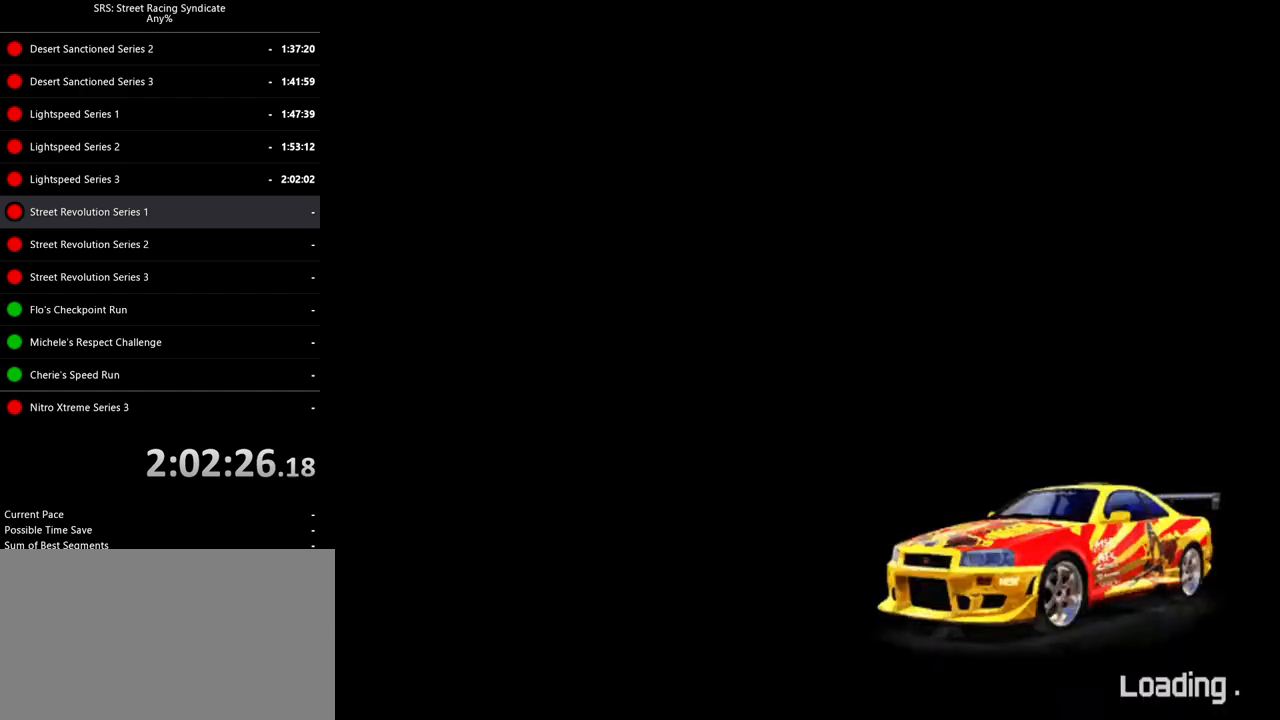
{"buttons": [], "left_stick": "center", "events": []}
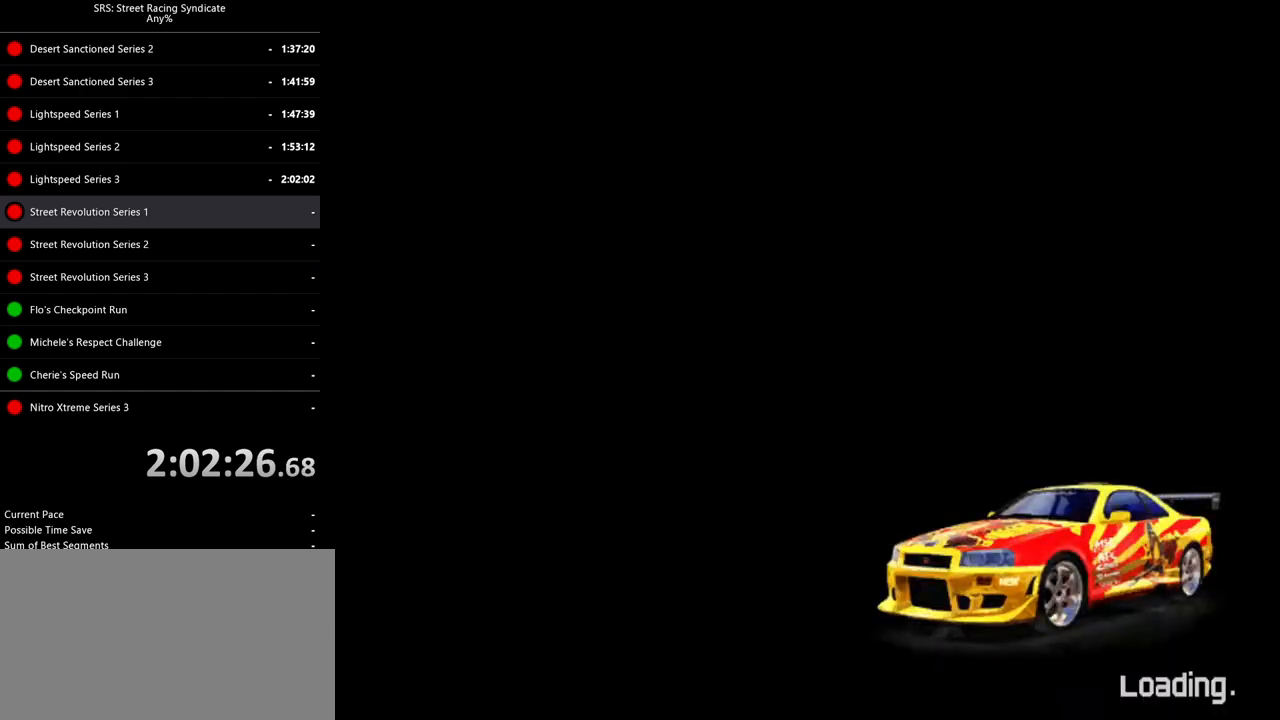
{"buttons": [], "left_stick": "center", "events": []}
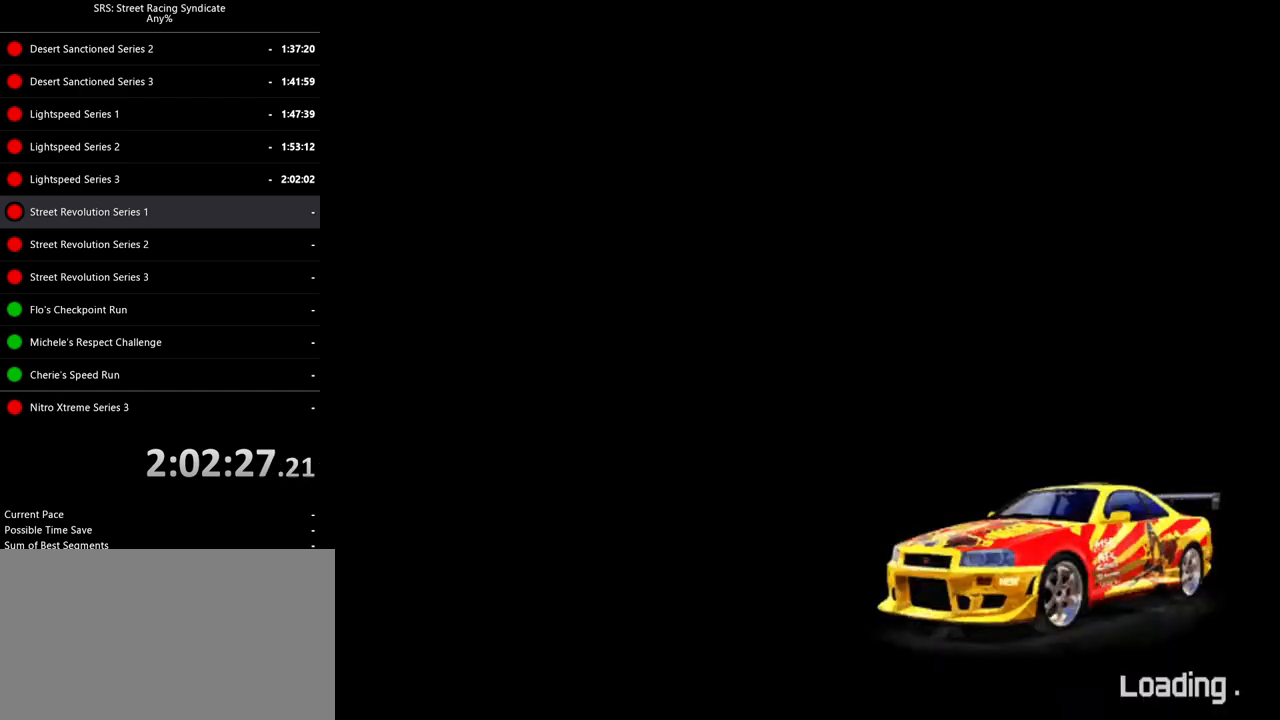
{"buttons": [], "left_stick": "center", "events": []}
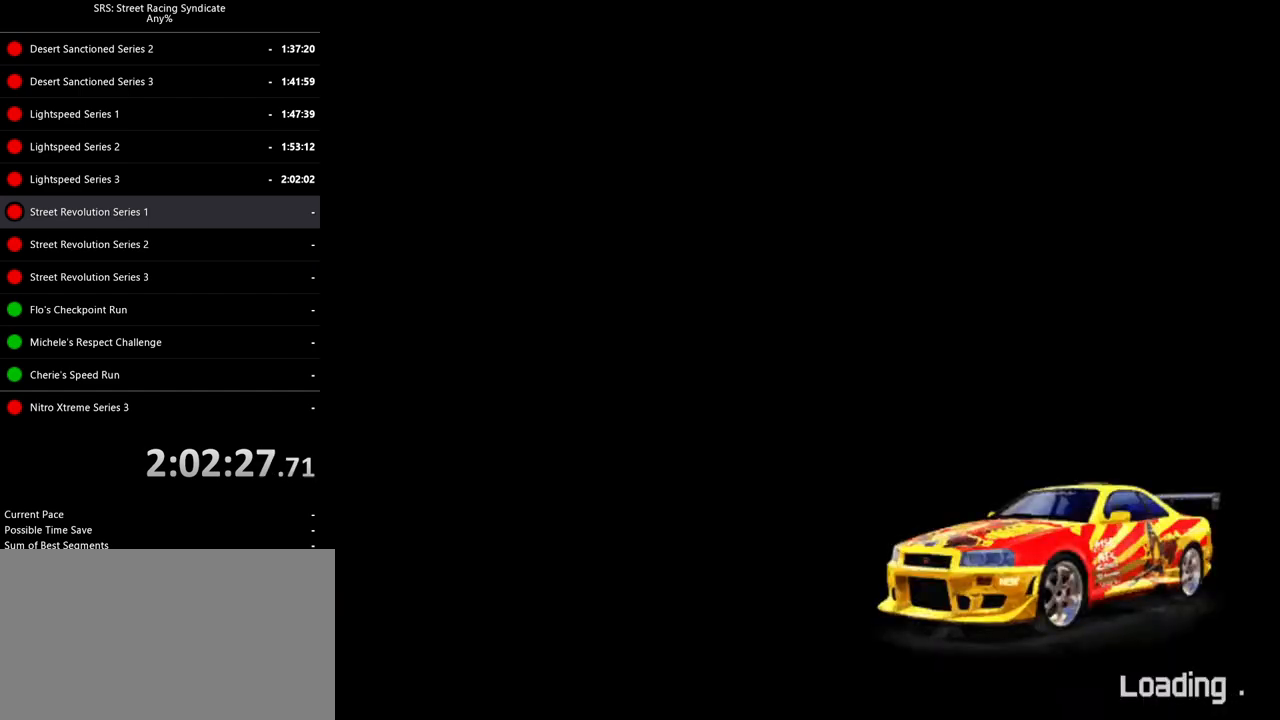
{"buttons": [], "left_stick": "center", "events": []}
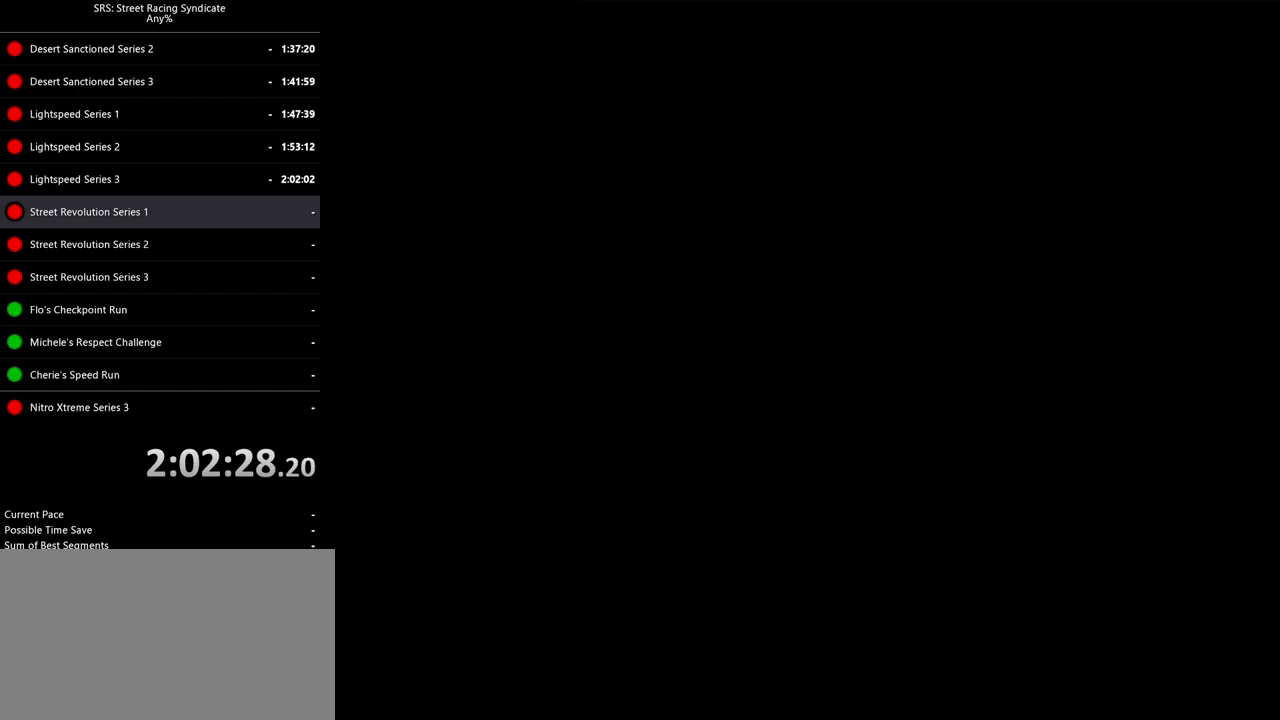
{"buttons": [], "left_stick": "center", "events": []}
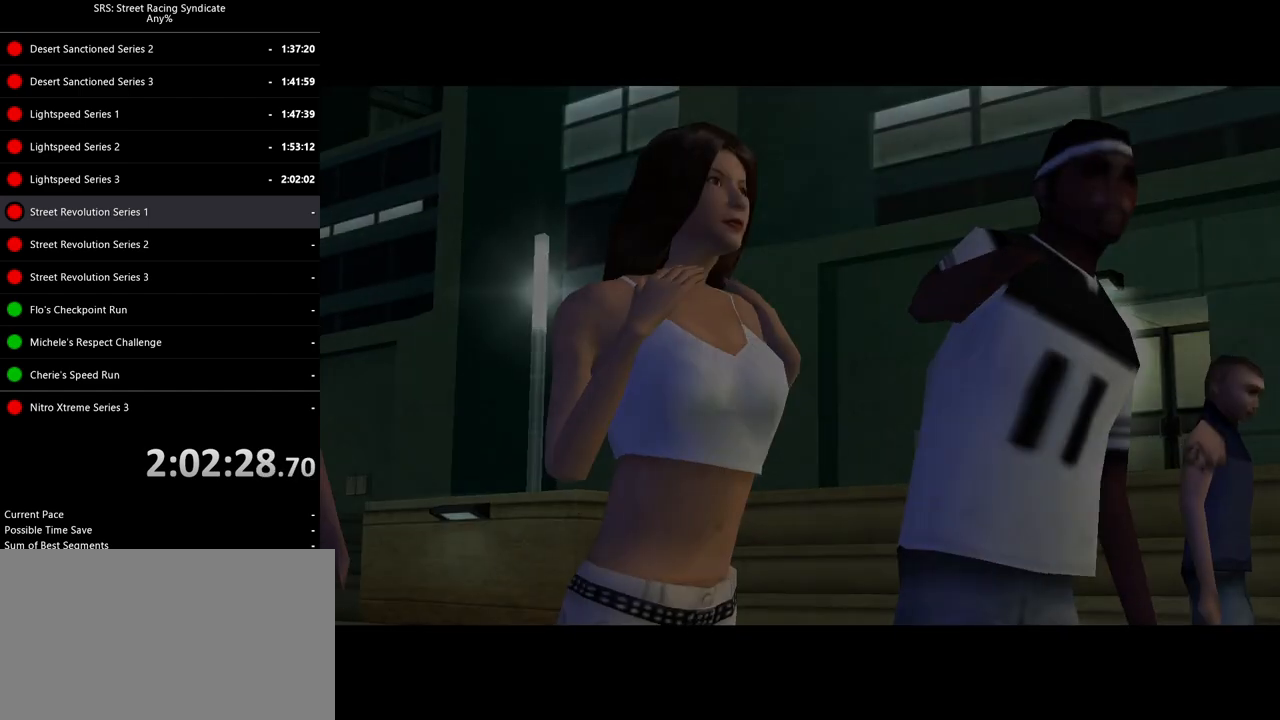
{"buttons": [], "left_stick": "center", "events": [[301, "CROSS", "down"], [384, "CROSS", "up"]]}
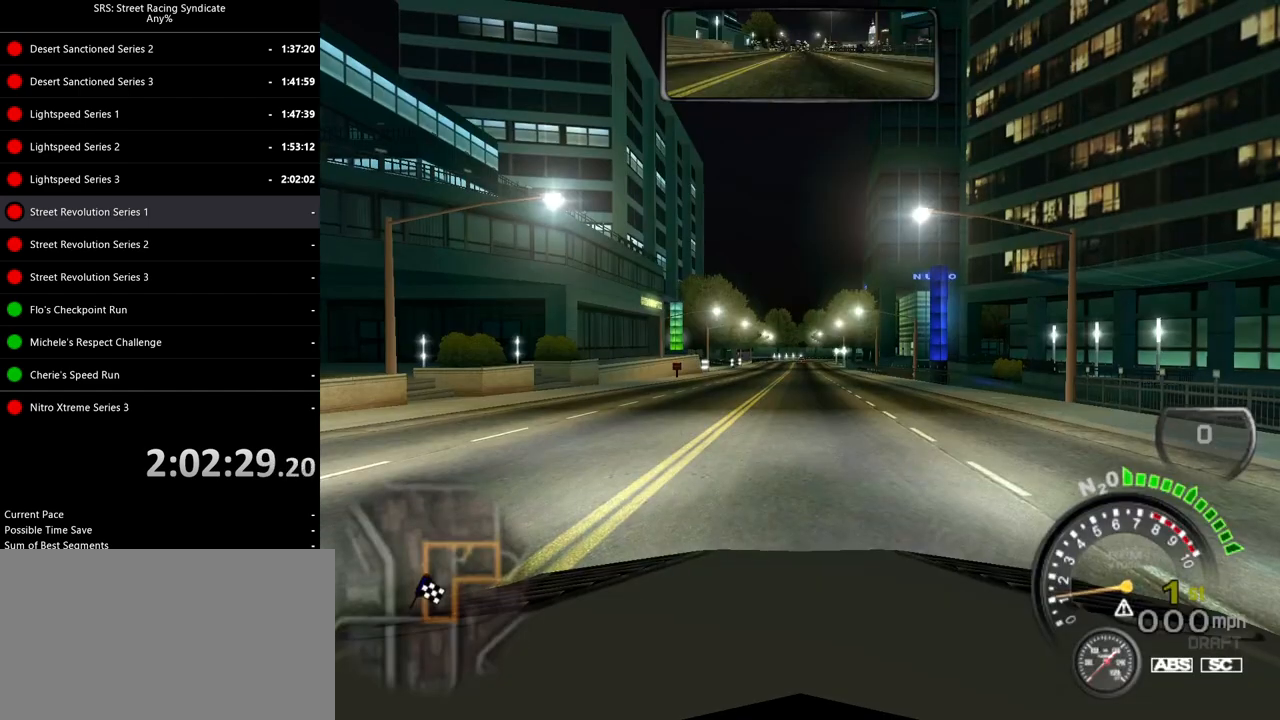
{"buttons": [], "left_stick": "center", "events": []}
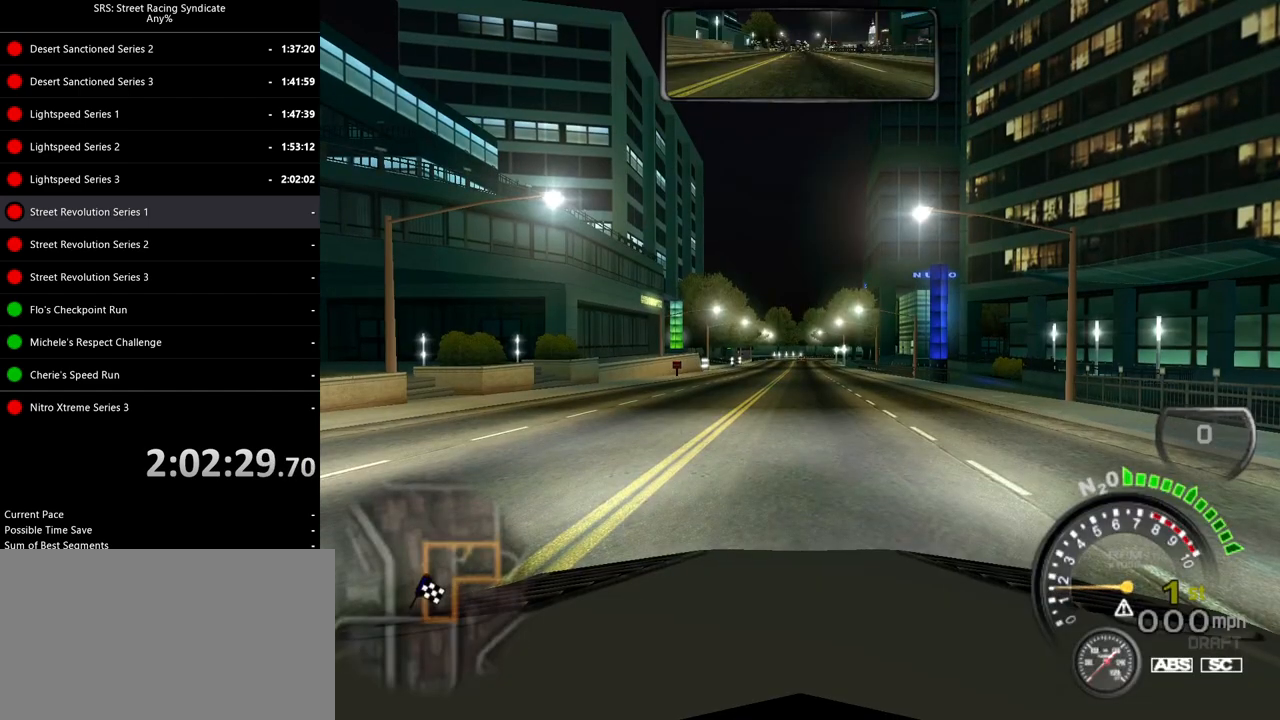
{"buttons": [], "left_stick": "center", "events": []}
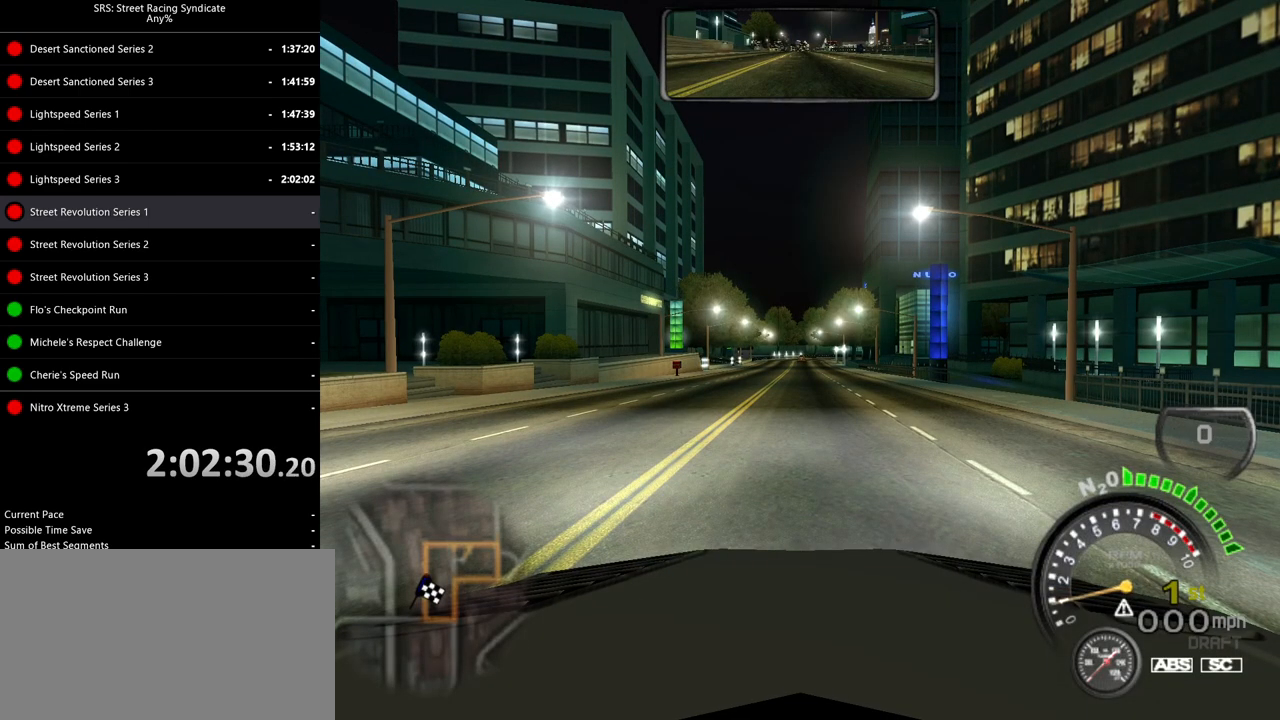
{"buttons": [], "left_stick": "center", "events": []}
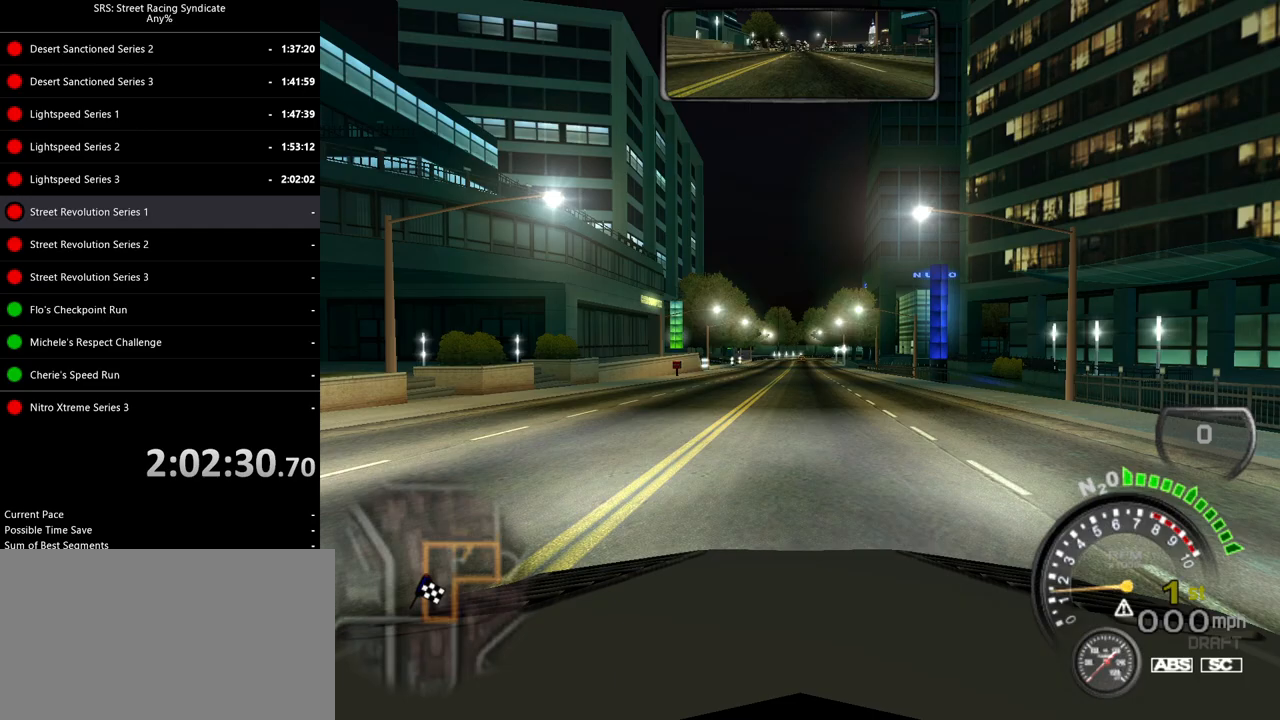
{"buttons": ["SQUARE", "R2"], "left_stick": "center", "events": [[151, "R2", "down"], [401, "SQUARE", "down"]]}
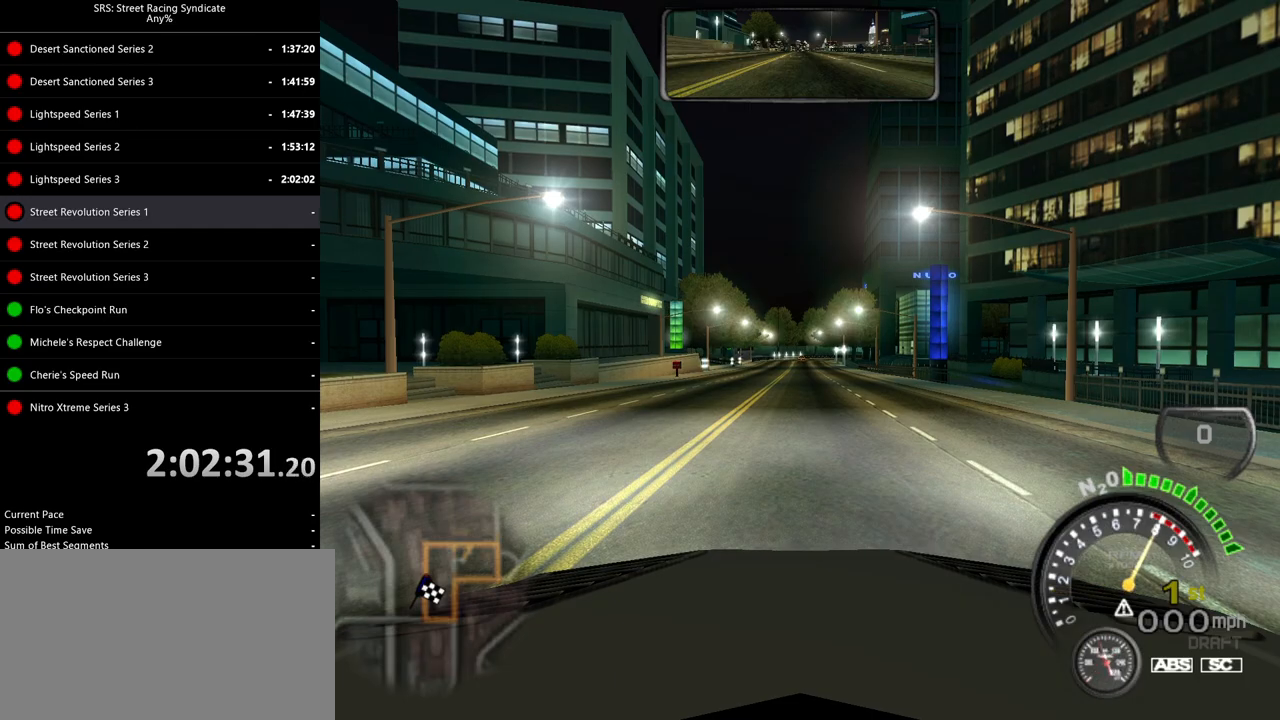
{"buttons": ["SQUARE", "R2"], "left_stick": "center", "events": [[117, "SQUARE", "up"], [367, "SQUARE", "down"]]}
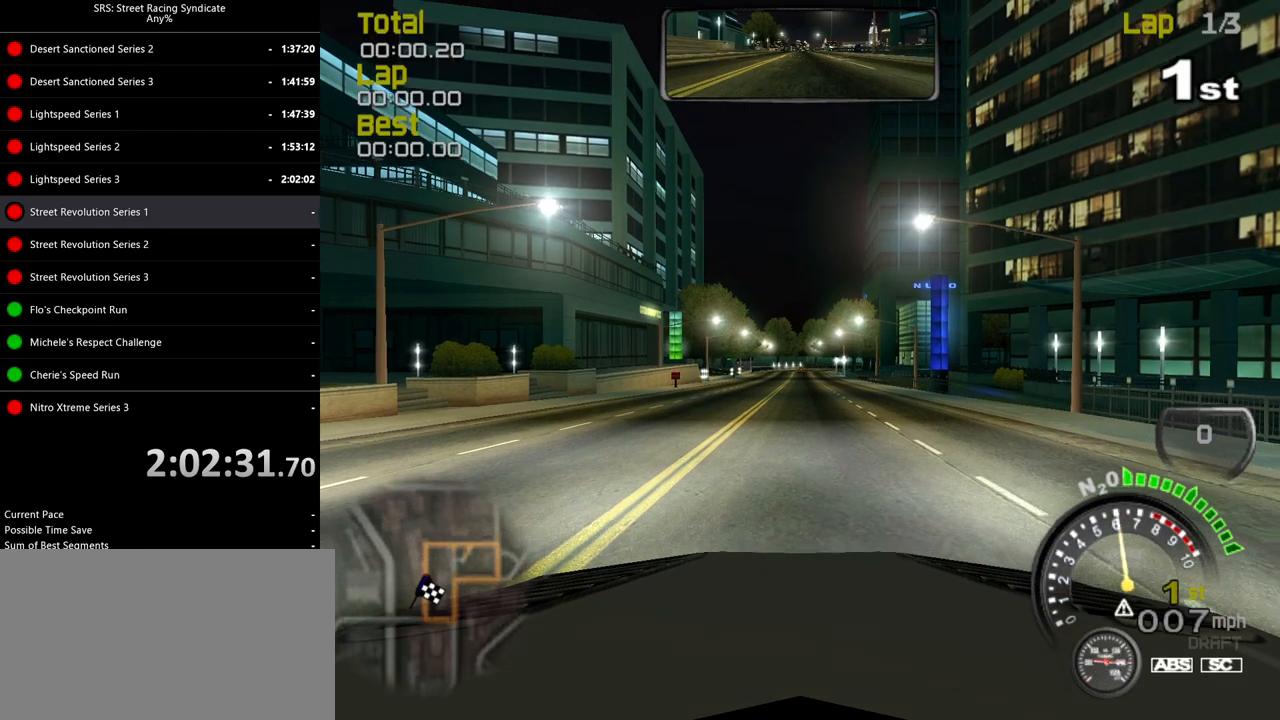
{"buttons": ["TRIANGLE", "R2"], "left_stick": "center", "events": [[468, "SQUARE", "up"], [484, "TRIANGLE", "down"]]}
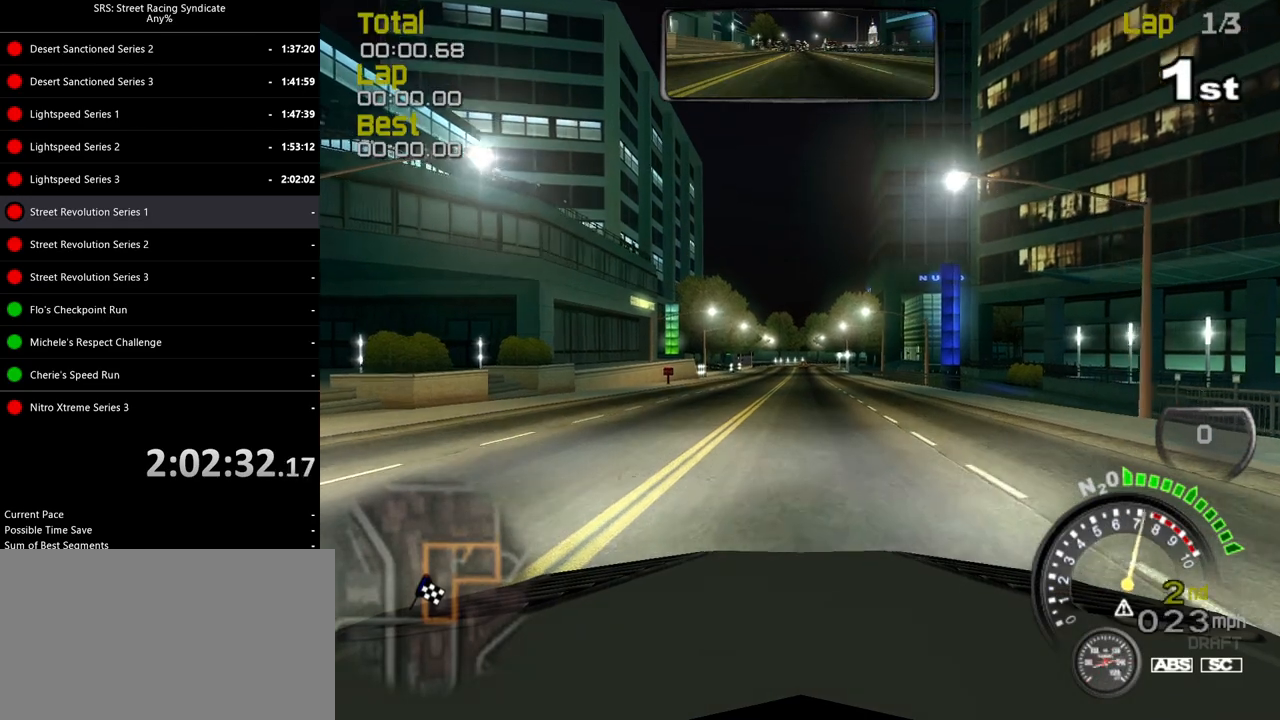
{"buttons": ["SQUARE", "R2"], "left_stick": "center", "events": [[84, "TRIANGLE", "up"], [167, "SQUARE", "down"]]}
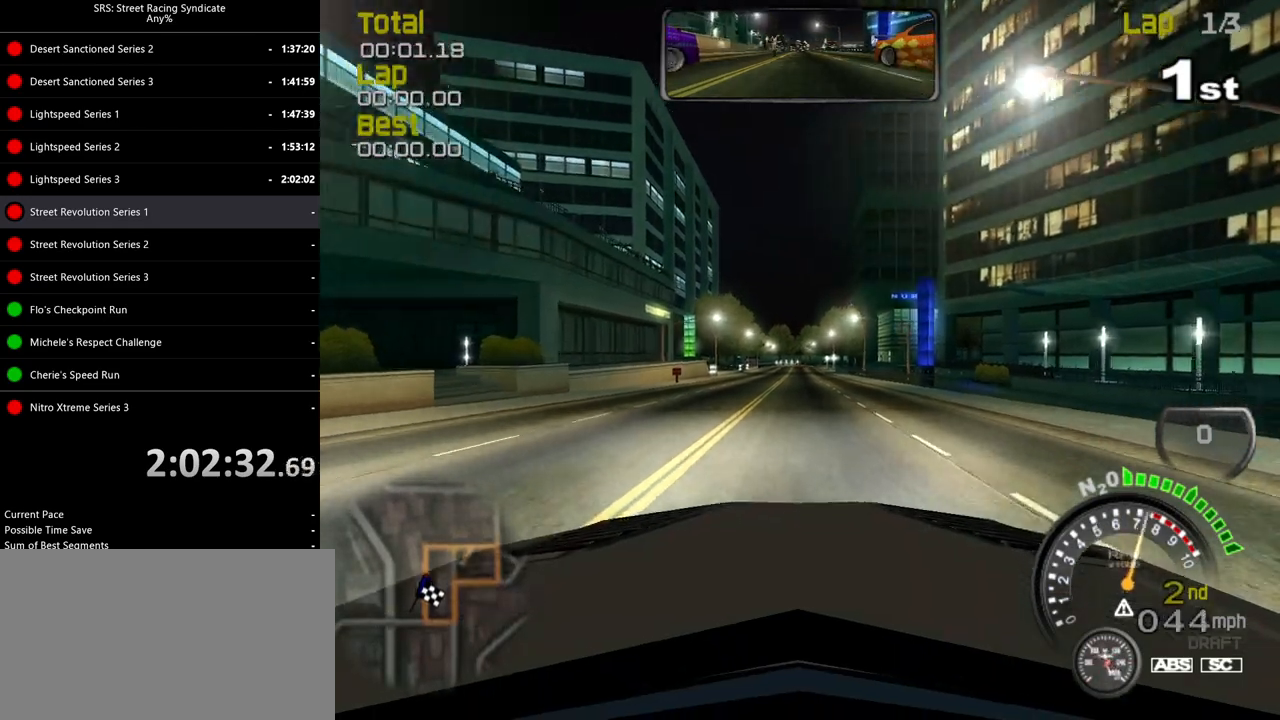
{"buttons": ["SQUARE", "R2"], "left_stick": "left", "events": [[16, "SQUARE", "up"], [33, "TRIANGLE", "down"], [150, "TRIANGLE", "up"], [183, "SQUARE", "down"], [467, "left_stick", "left"]]}
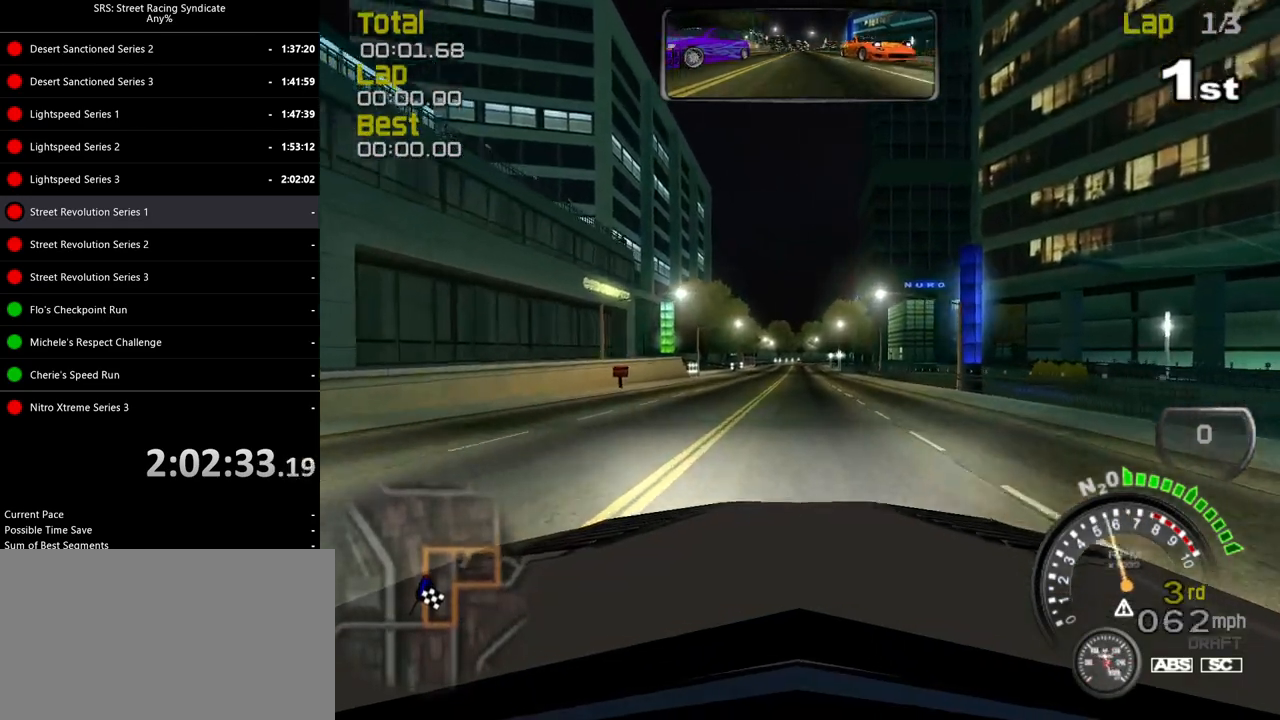
{"buttons": ["R2"], "left_stick": "center", "events": [[50, "SQUARE", "up"], [100, "left_stick", "center"], [334, "left_stick", "left"], [467, "left_stick", "center"]]}
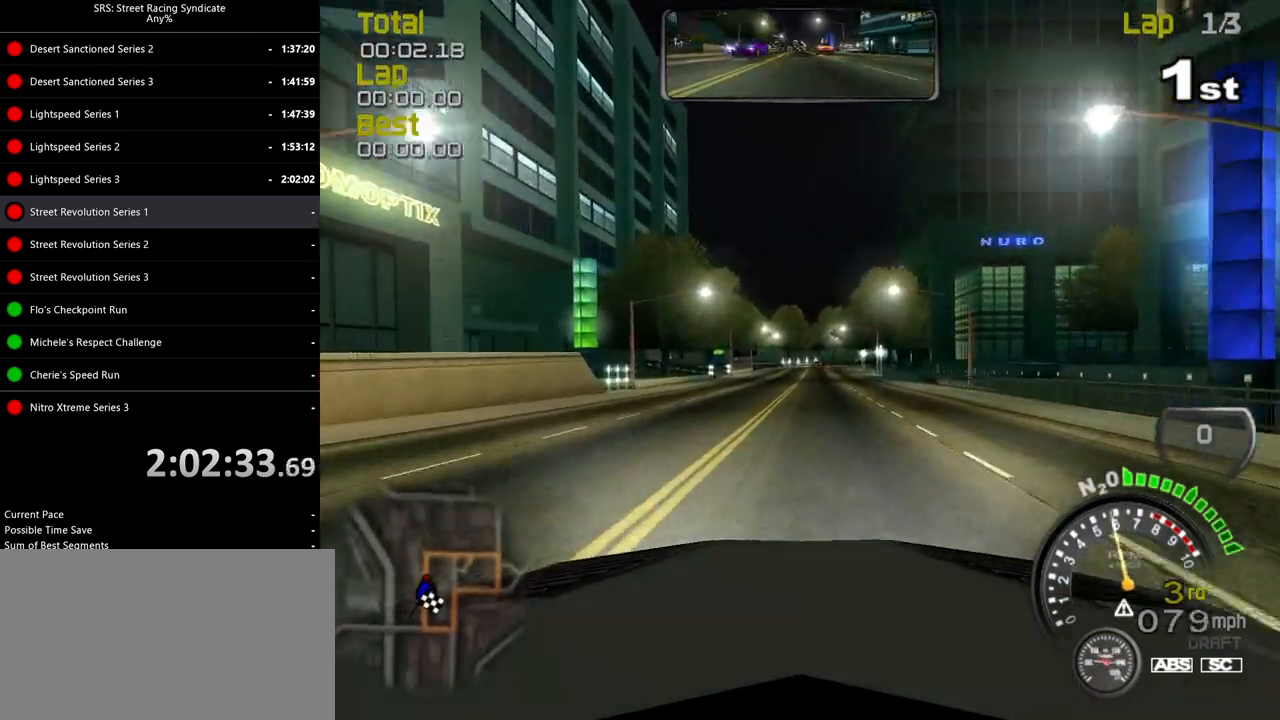
{"buttons": ["R2"], "left_stick": "center", "events": [[150, "left_stick", "left"], [267, "left_stick", "center"]]}
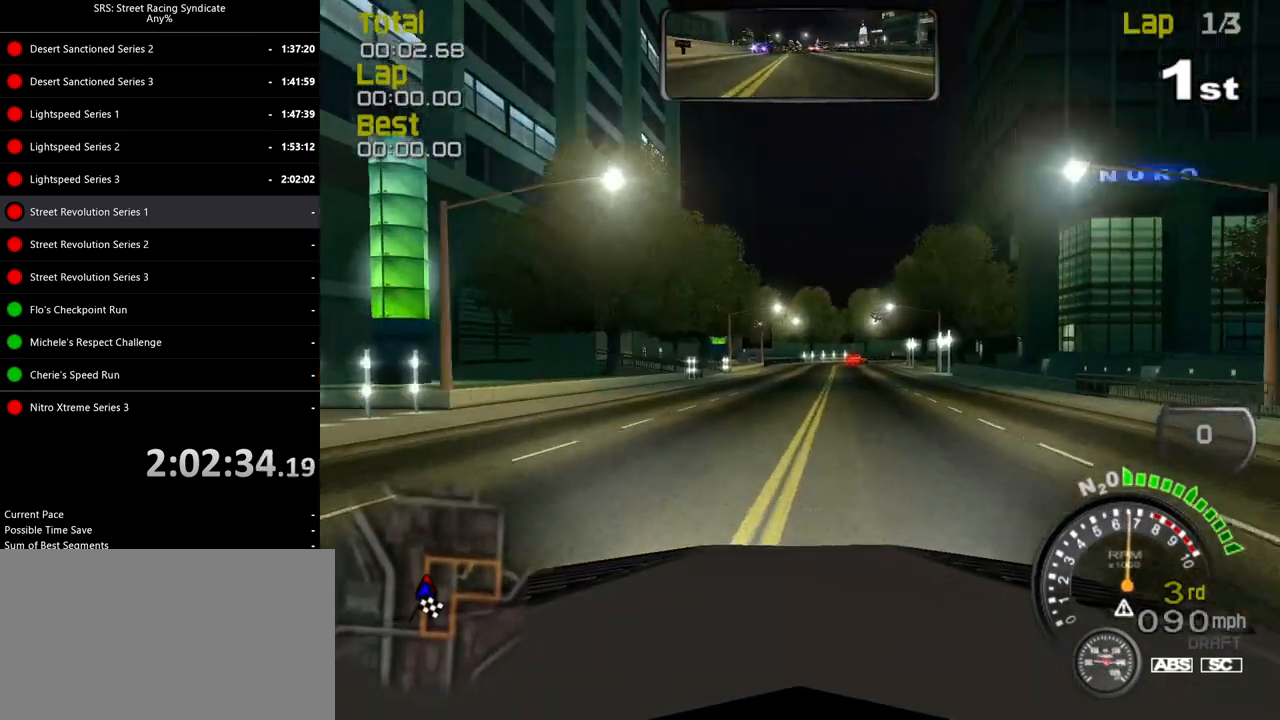
{"buttons": ["R2"], "left_stick": "center", "events": [[84, "TRIANGLE", "down"], [134, "left_stick", "left"], [200, "TRIANGLE", "up"], [251, "left_stick", "center"]]}